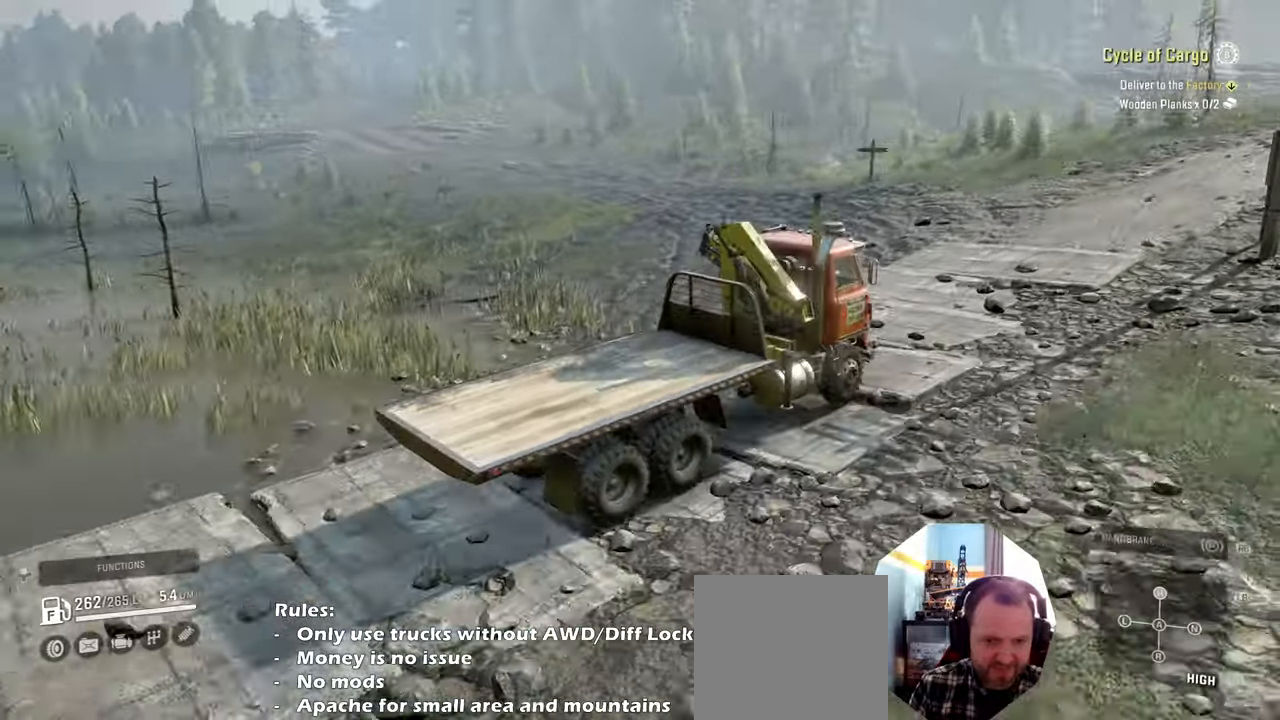
Gameplay with a controller (Xbox layout); each line is a JSON object with the inputs held at the frame after it. "events" lists button and stick changes between this image and that frame as [ms after this image, input, new state], when the widget could be followed in between.
{"buttons": ["R2"], "left_stick": "up-left", "right_stick": "down", "events": [[67, "right_stick", "down-left"], [134, "right_stick", "center"], [400, "right_stick", "down"]]}
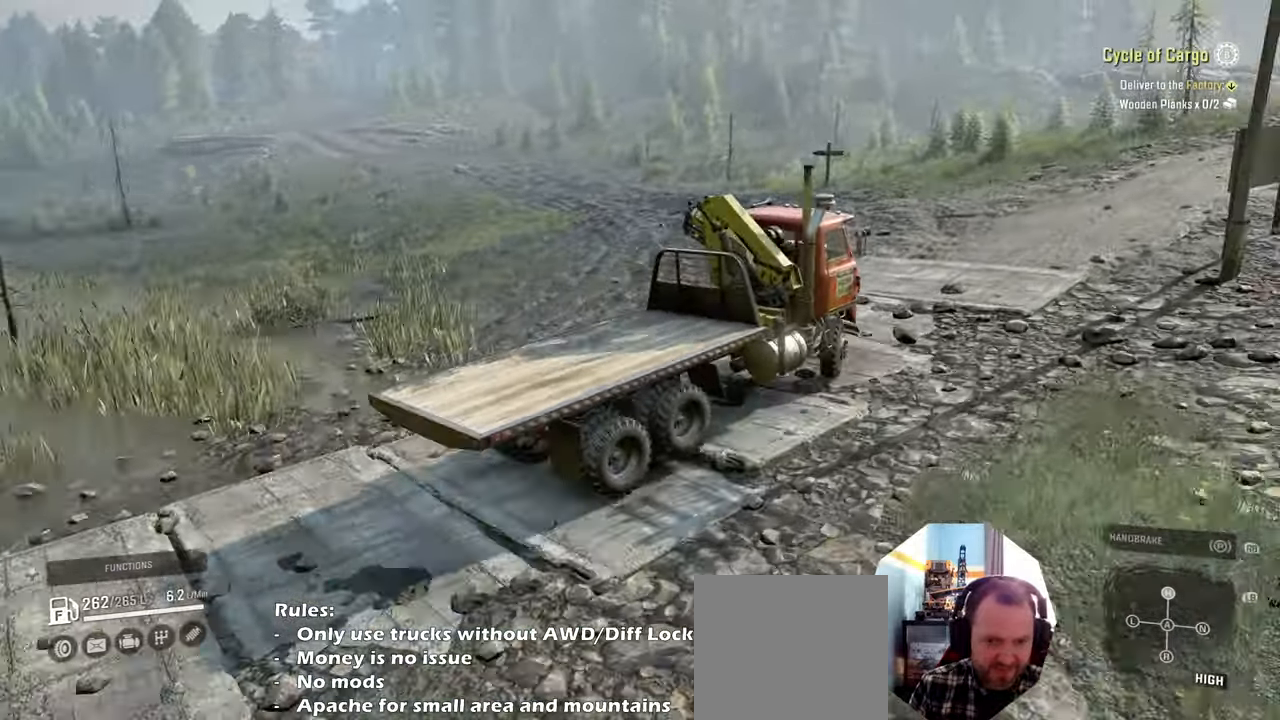
{"buttons": ["R2"], "left_stick": "center", "right_stick": "center", "events": [[134, "right_stick", "center"], [334, "left_stick", "center"]]}
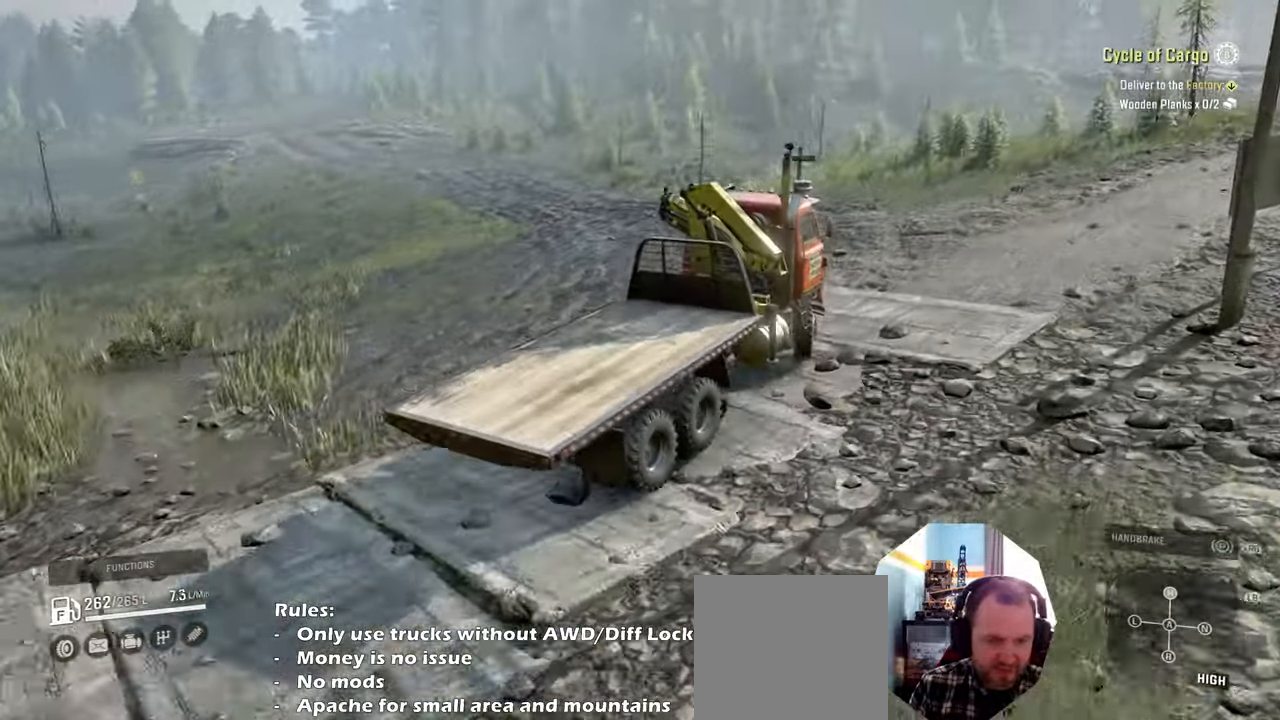
{"buttons": ["R2"], "left_stick": "center", "right_stick": "right", "events": [[300, "left_stick", "left"], [334, "right_stick", "right"], [467, "left_stick", "center"]]}
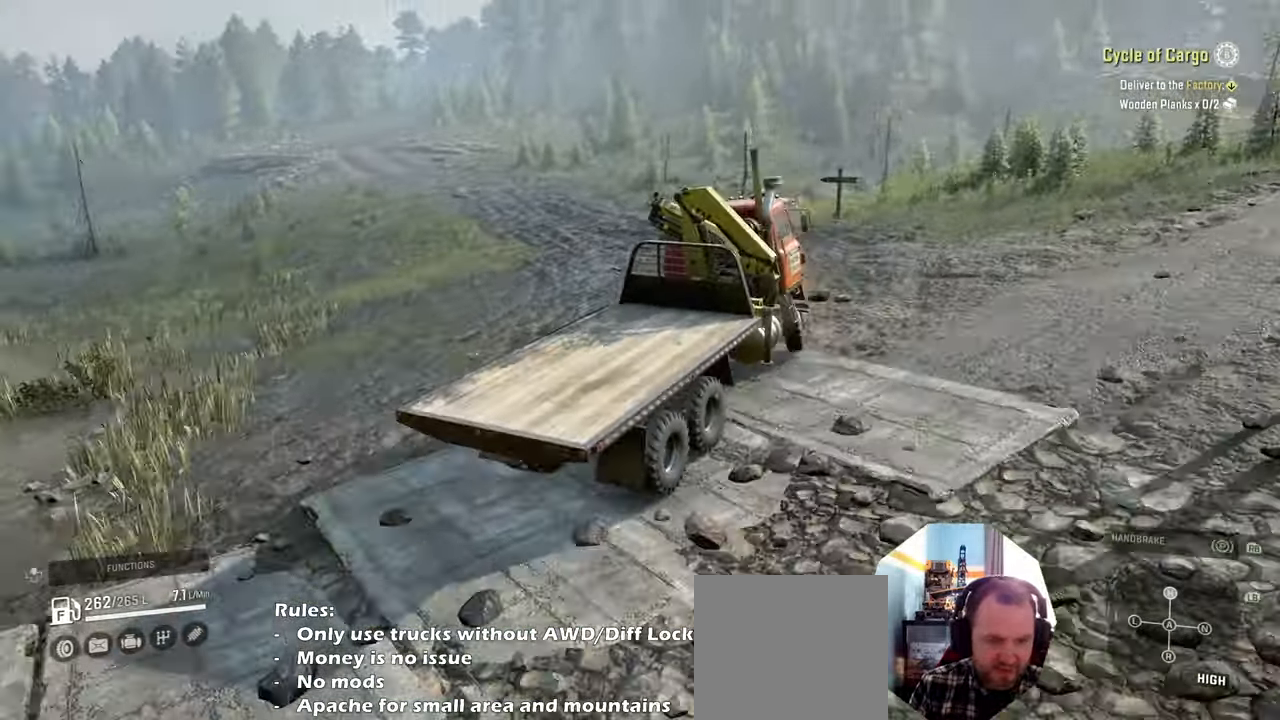
{"buttons": ["R2"], "left_stick": "center", "right_stick": "right", "events": [[200, "left_stick", "right"], [400, "left_stick", "center"]]}
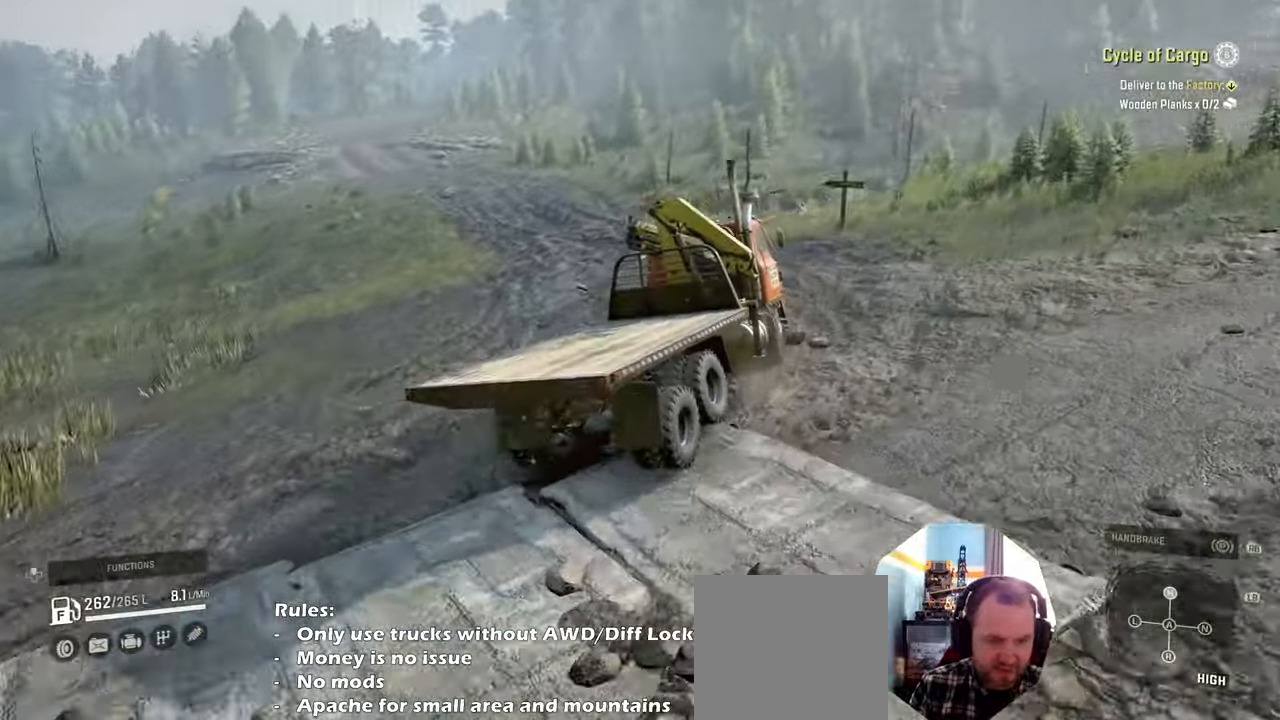
{"buttons": ["R2"], "left_stick": "right", "right_stick": "right", "events": [[34, "left_stick", "left"], [234, "left_stick", "center"], [400, "left_stick", "right"]]}
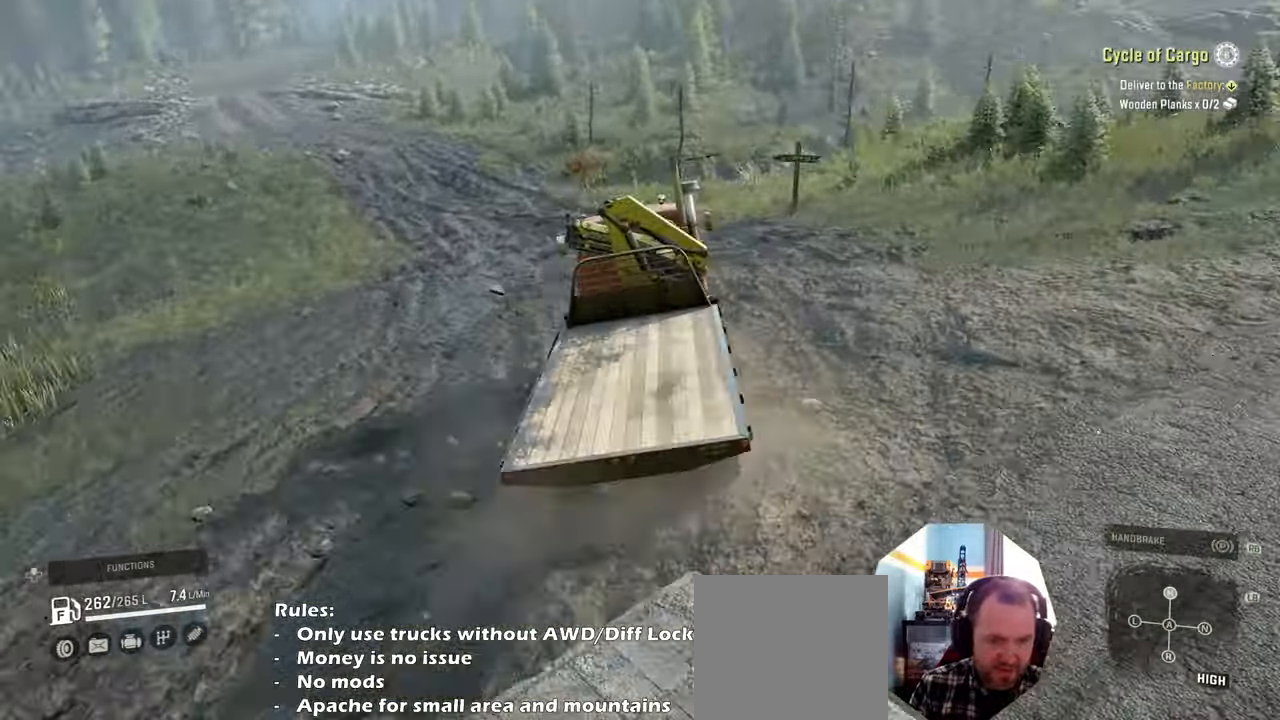
{"buttons": ["R2"], "left_stick": "right", "right_stick": "right", "events": []}
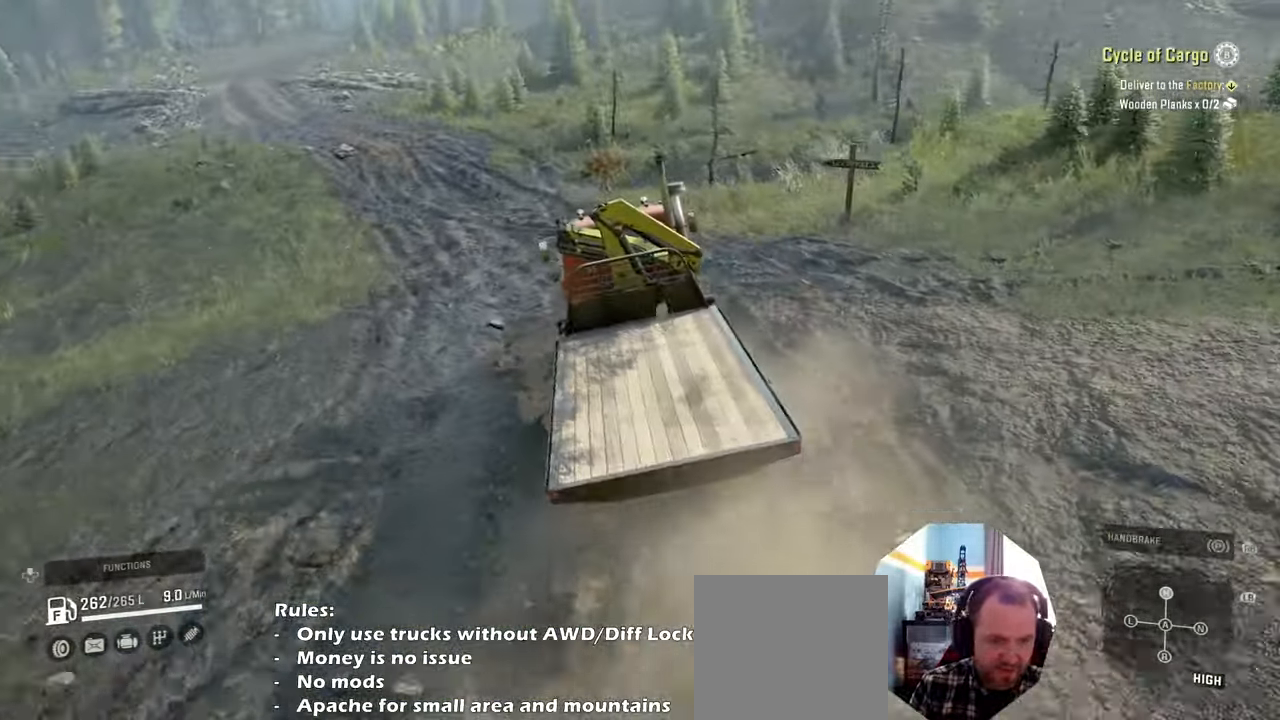
{"buttons": ["R2"], "left_stick": "up-left", "right_stick": "up-right", "events": [[34, "left_stick", "center"], [267, "left_stick", "up-left"], [400, "right_stick", "up-right"]]}
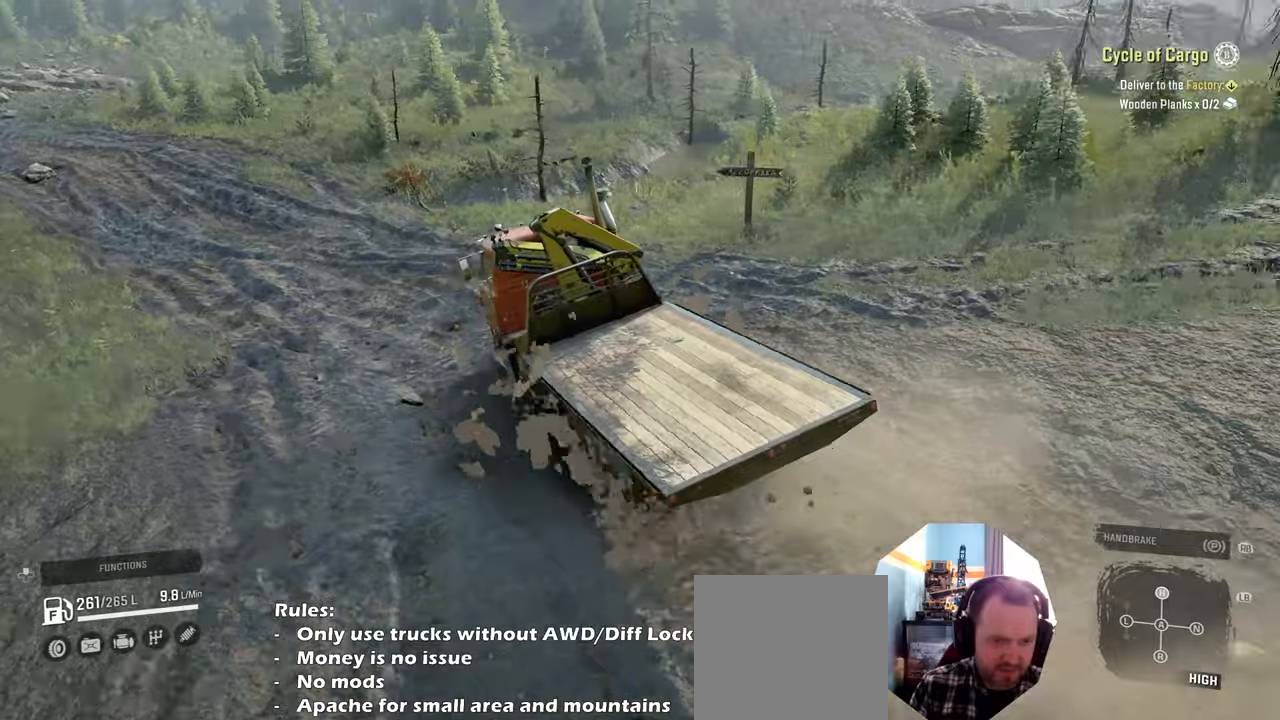
{"buttons": ["R2"], "left_stick": "left", "right_stick": "up-right", "events": [[67, "left_stick", "center"], [67, "right_stick", "right"], [234, "right_stick", "up-right"], [434, "left_stick", "left"]]}
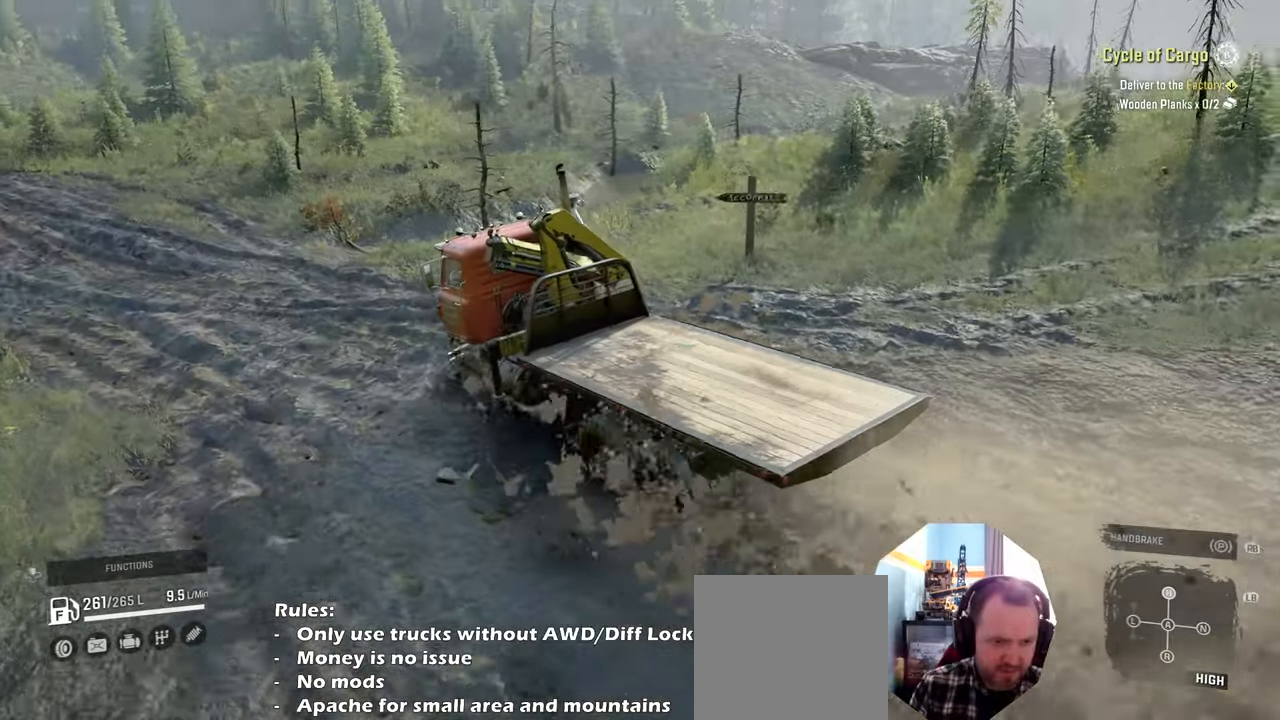
{"buttons": ["R2"], "left_stick": "center", "right_stick": "up-right", "events": [[34, "left_stick", "up-left"], [300, "left_stick", "center"]]}
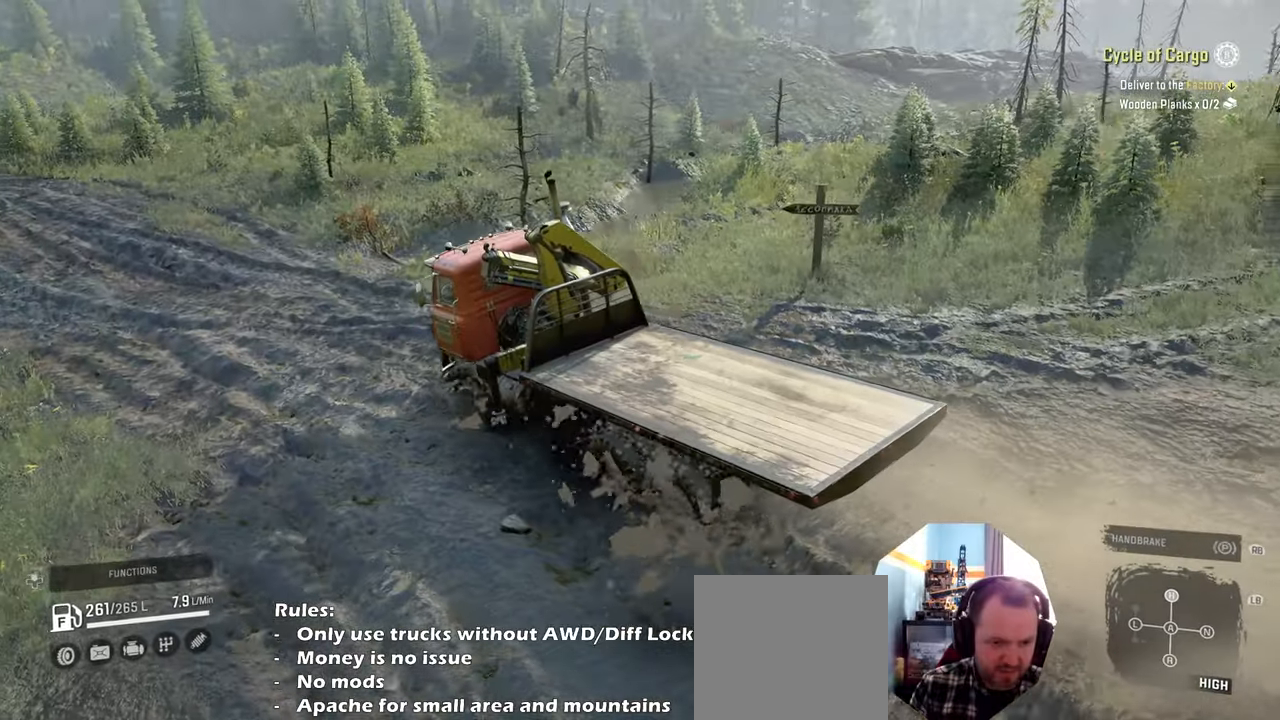
{"buttons": ["R2"], "left_stick": "center", "right_stick": "up-right", "events": [[34, "right_stick", "center"], [134, "L1", "down"], [134, "R2", "up"], [134, "right_stick", "down"], [234, "L1", "up"], [300, "right_stick", "right"], [400, "R2", "down"], [400, "right_stick", "up-right"]]}
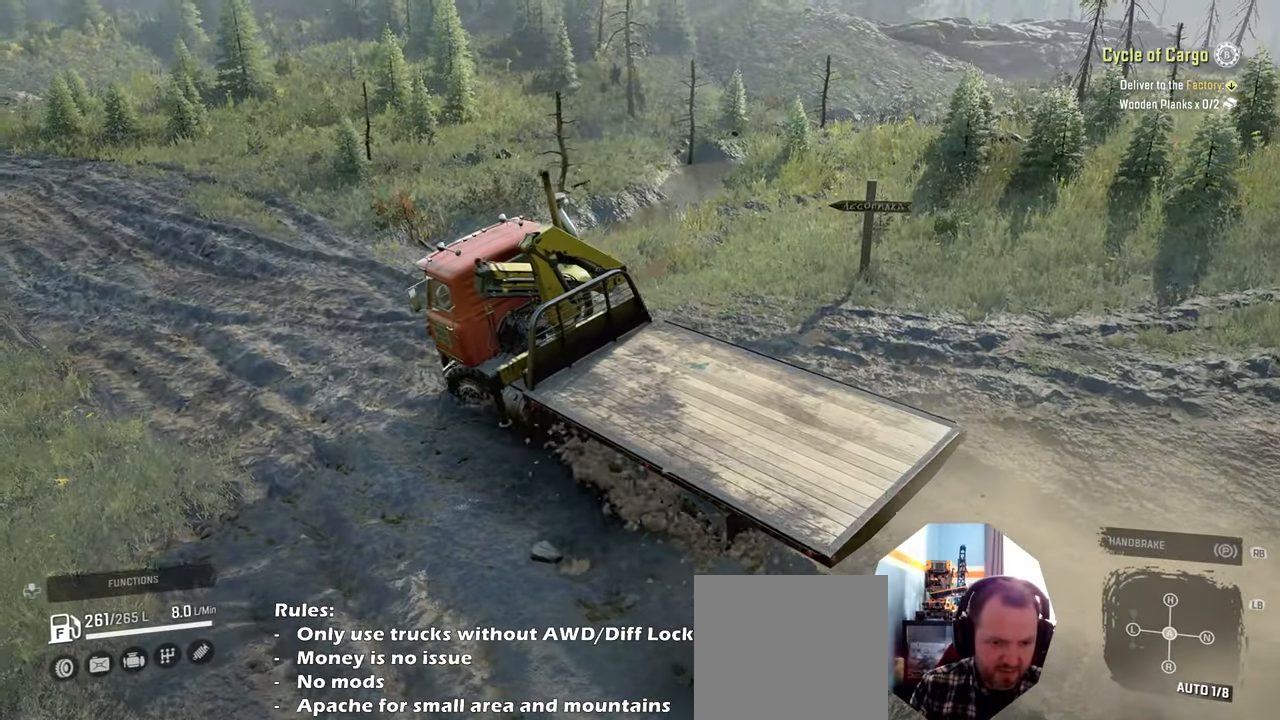
{"buttons": ["R2"], "left_stick": "right", "right_stick": "up-right", "events": [[434, "left_stick", "right"]]}
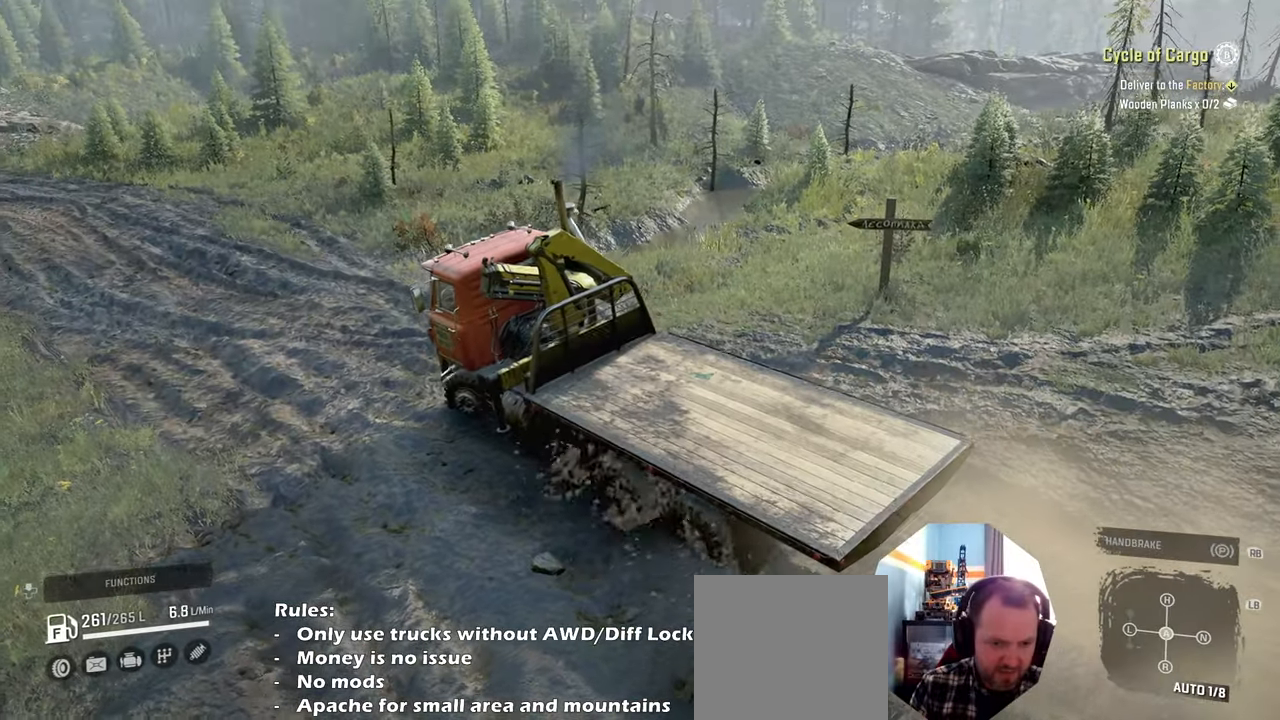
{"buttons": ["R2"], "left_stick": "center", "right_stick": "up-right", "events": [[67, "left_stick", "center"], [200, "right_stick", "center"], [234, "left_stick", "left"], [334, "right_stick", "right"], [400, "right_stick", "up-right"], [434, "left_stick", "center"]]}
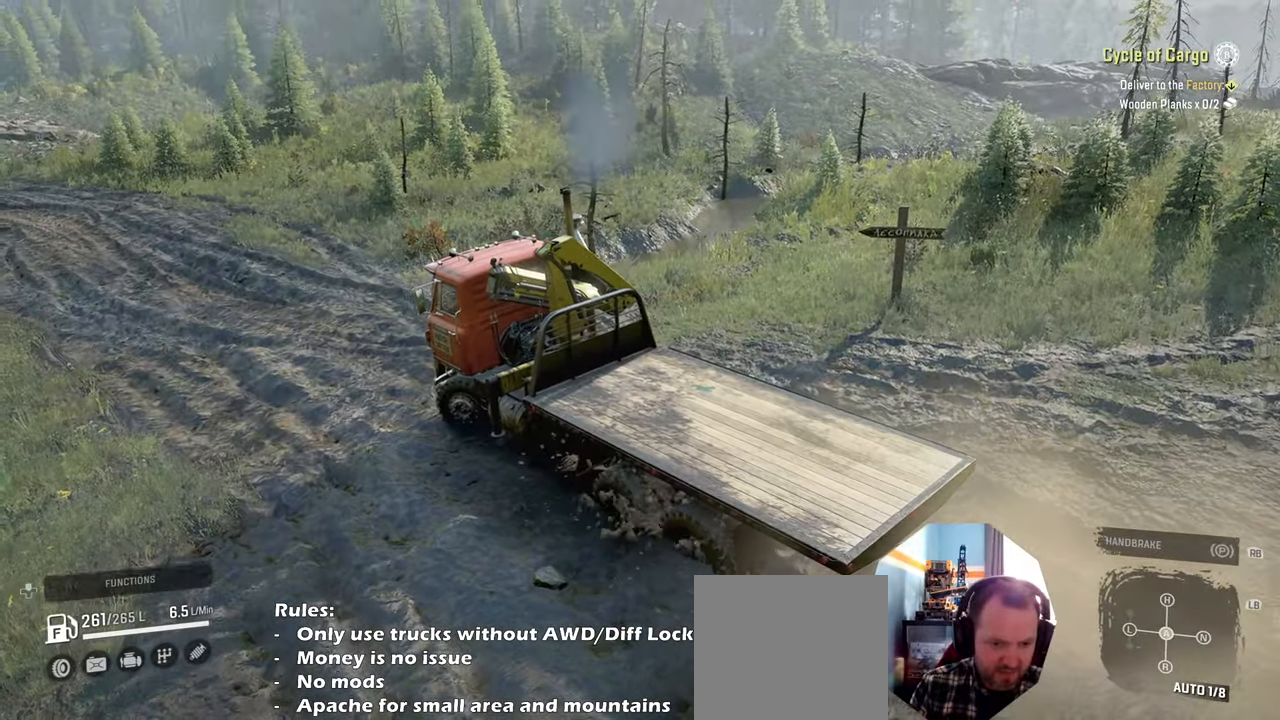
{"buttons": ["R2"], "left_stick": "right", "right_stick": "center", "events": [[34, "left_stick", "right"], [234, "right_stick", "center"], [300, "right_stick", "up-right"], [500, "right_stick", "center"]]}
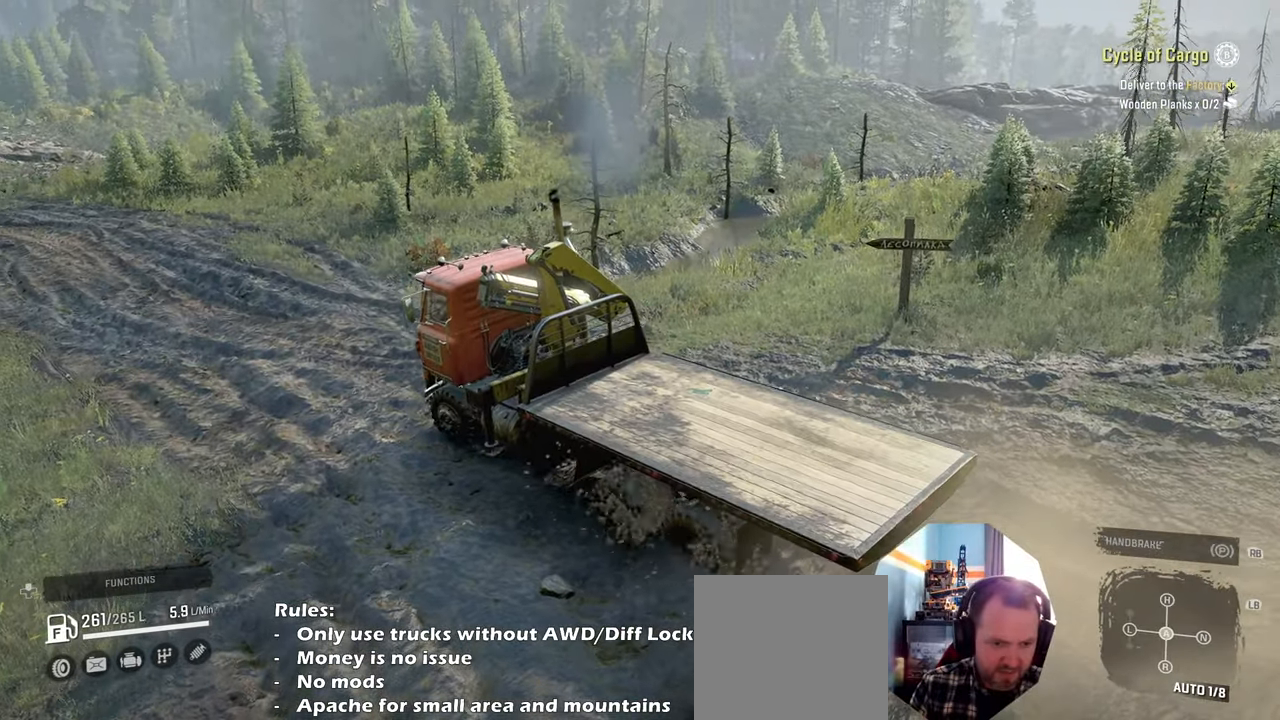
{"buttons": ["R2"], "left_stick": "up-left", "right_stick": "up-right", "events": [[34, "left_stick", "up-right"], [134, "right_stick", "up-right"], [234, "left_stick", "up"], [367, "left_stick", "up-left"], [367, "right_stick", "center"], [500, "right_stick", "up-right"]]}
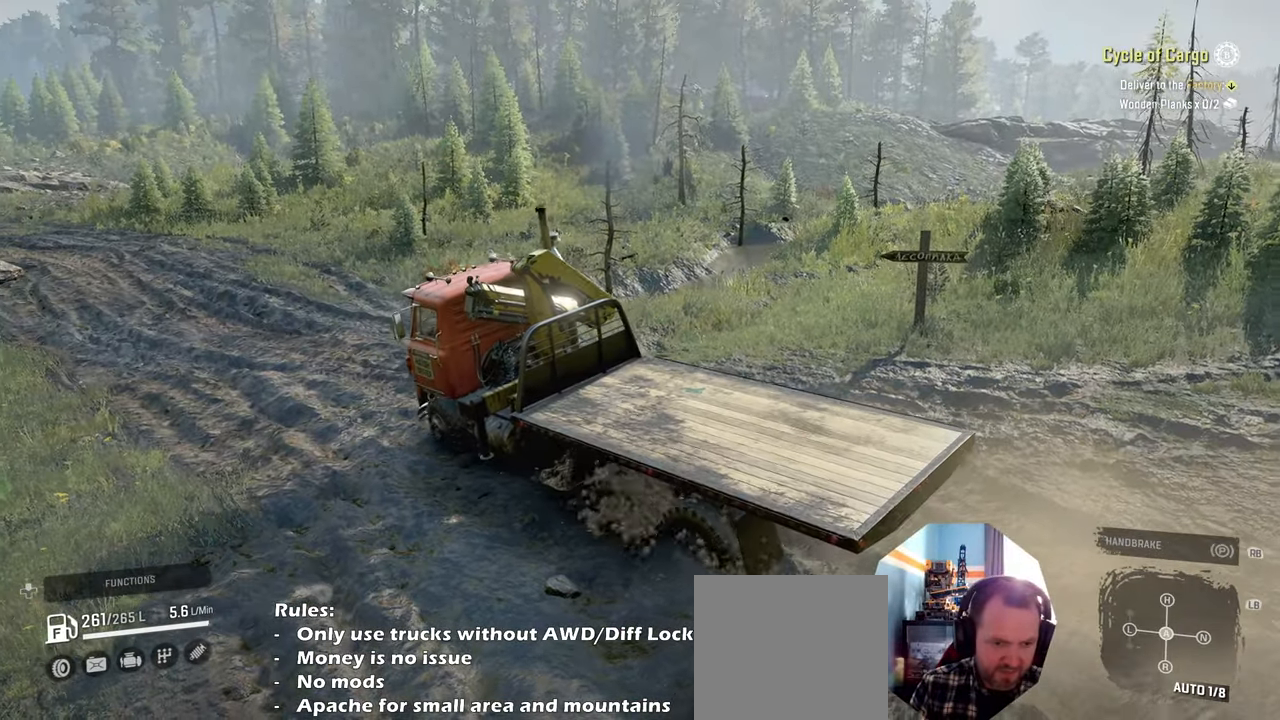
{"buttons": ["R2"], "left_stick": "up-left", "right_stick": "center", "events": [[500, "right_stick", "center"]]}
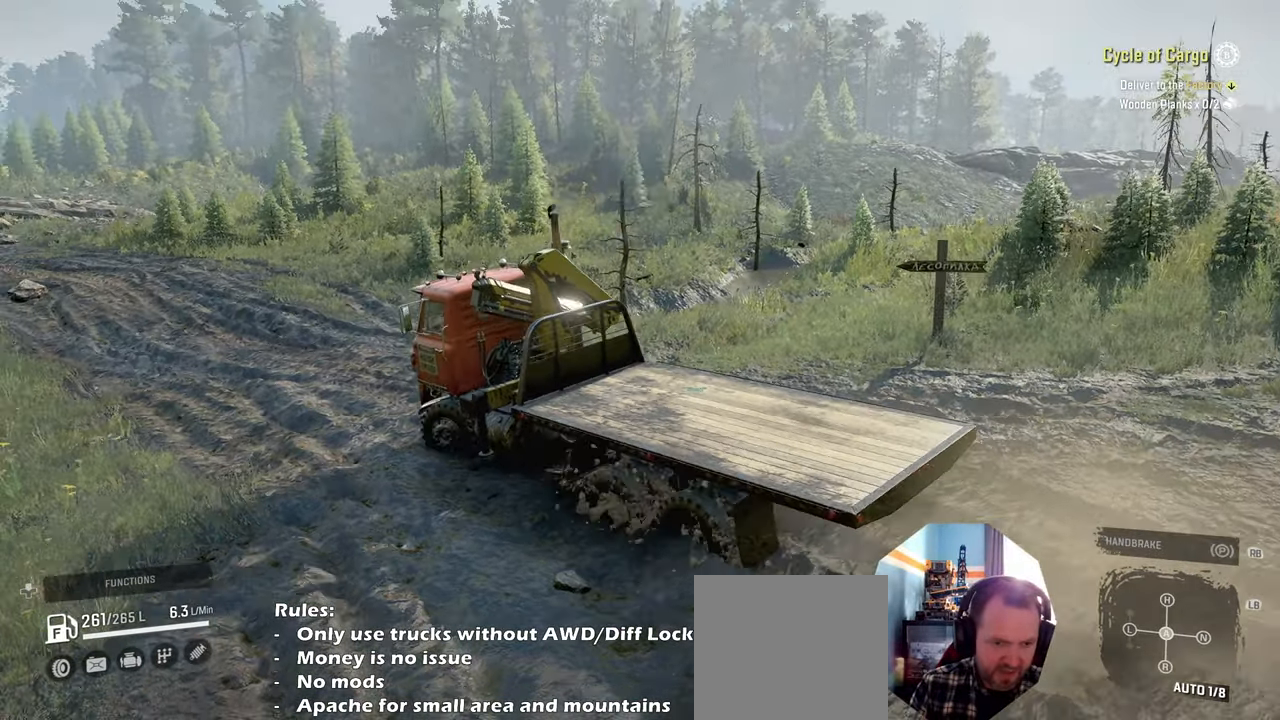
{"buttons": ["R2"], "left_stick": "up-right", "right_stick": "right", "events": [[200, "right_stick", "up-right"], [267, "left_stick", "up-right"], [334, "right_stick", "center"], [500, "right_stick", "right"]]}
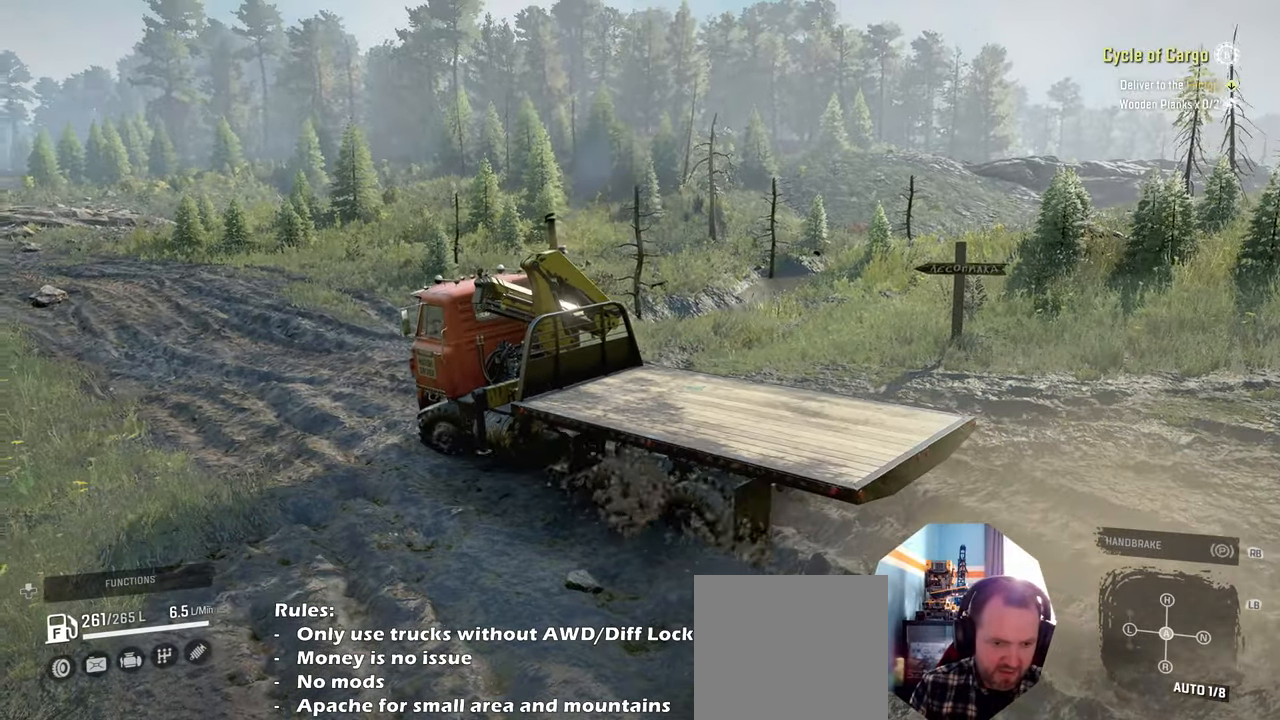
{"buttons": ["R2"], "left_stick": "up-right", "right_stick": "up-right", "events": [[34, "right_stick", "up-right"], [200, "right_stick", "center"], [400, "right_stick", "up-right"]]}
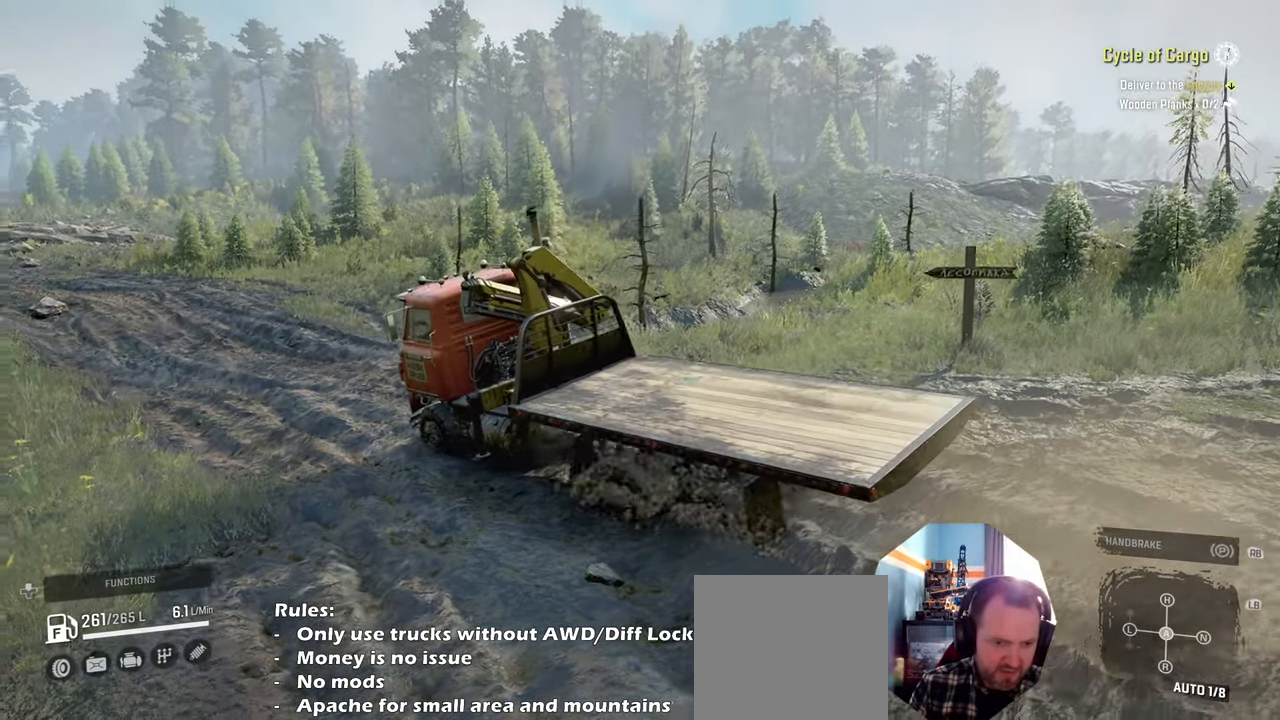
{"buttons": ["R2"], "left_stick": "up-left", "right_stick": "center", "events": [[34, "right_stick", "up"], [334, "right_stick", "center"], [367, "left_stick", "up-left"]]}
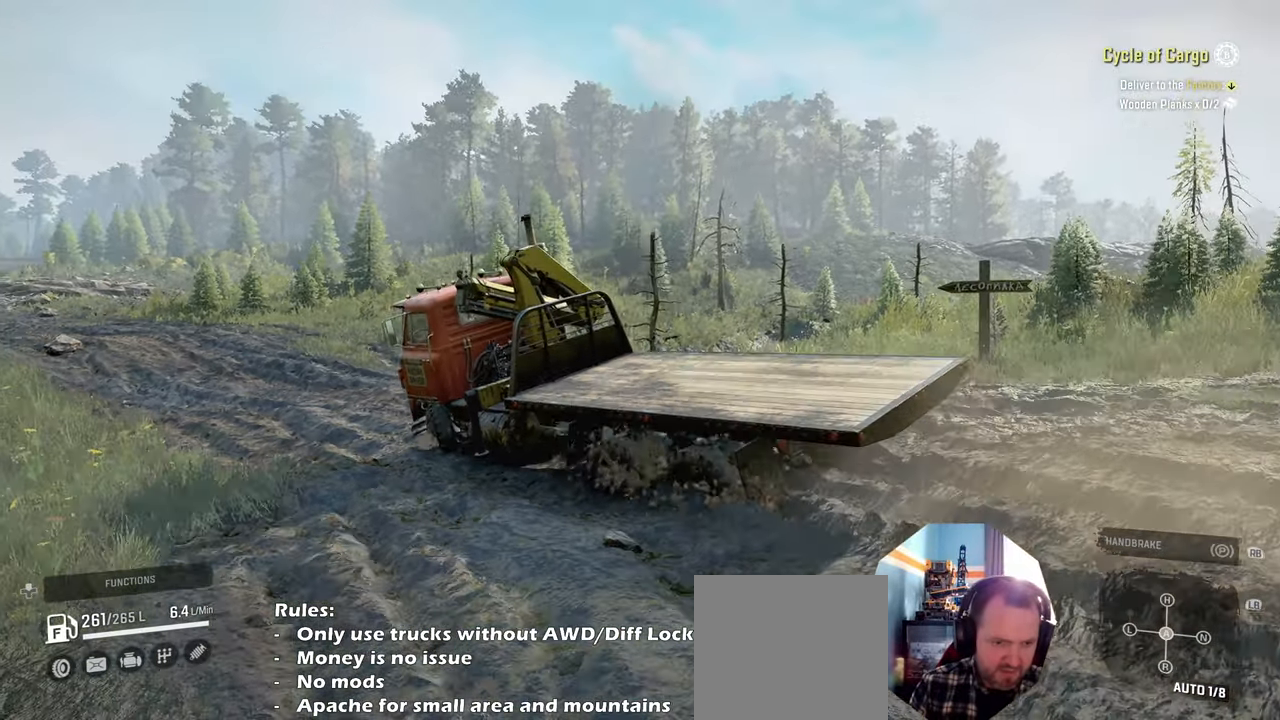
{"buttons": ["R2"], "left_stick": "up-left", "right_stick": "down", "events": [[367, "right_stick", "down"]]}
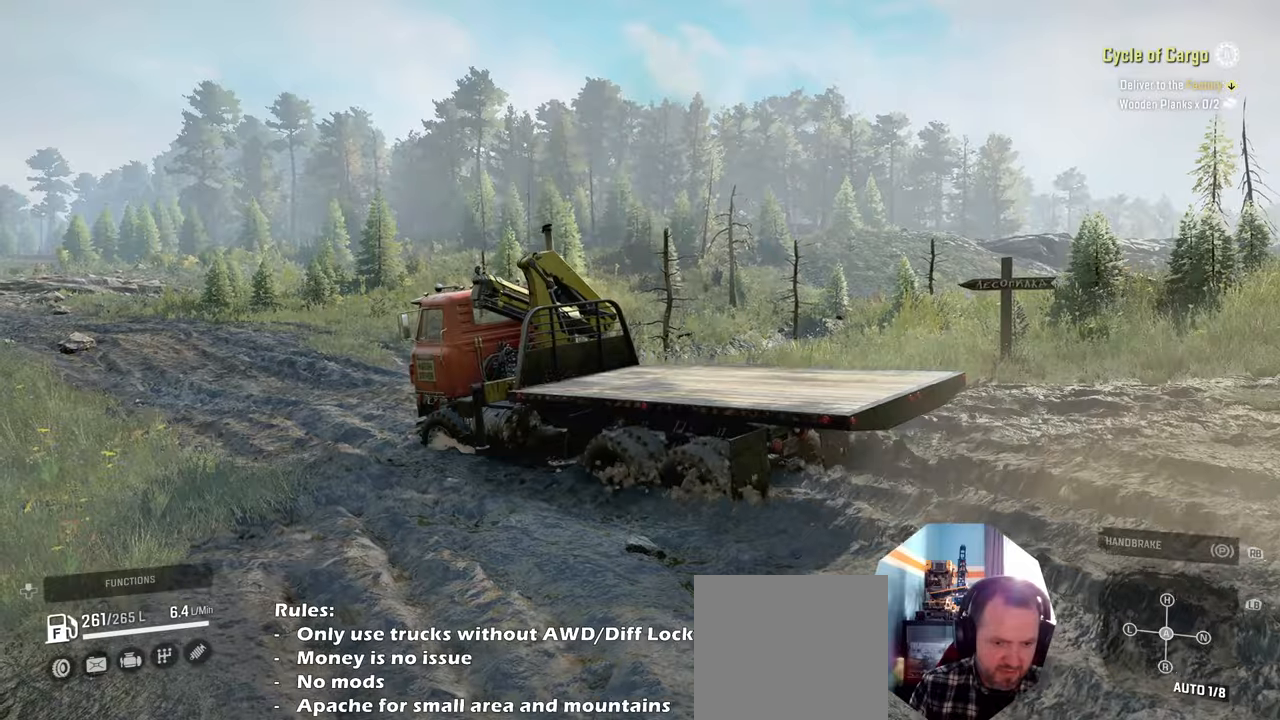
{"buttons": ["R2"], "left_stick": "up-right", "right_stick": "center", "events": [[200, "left_stick", "up-right"], [200, "right_stick", "center"]]}
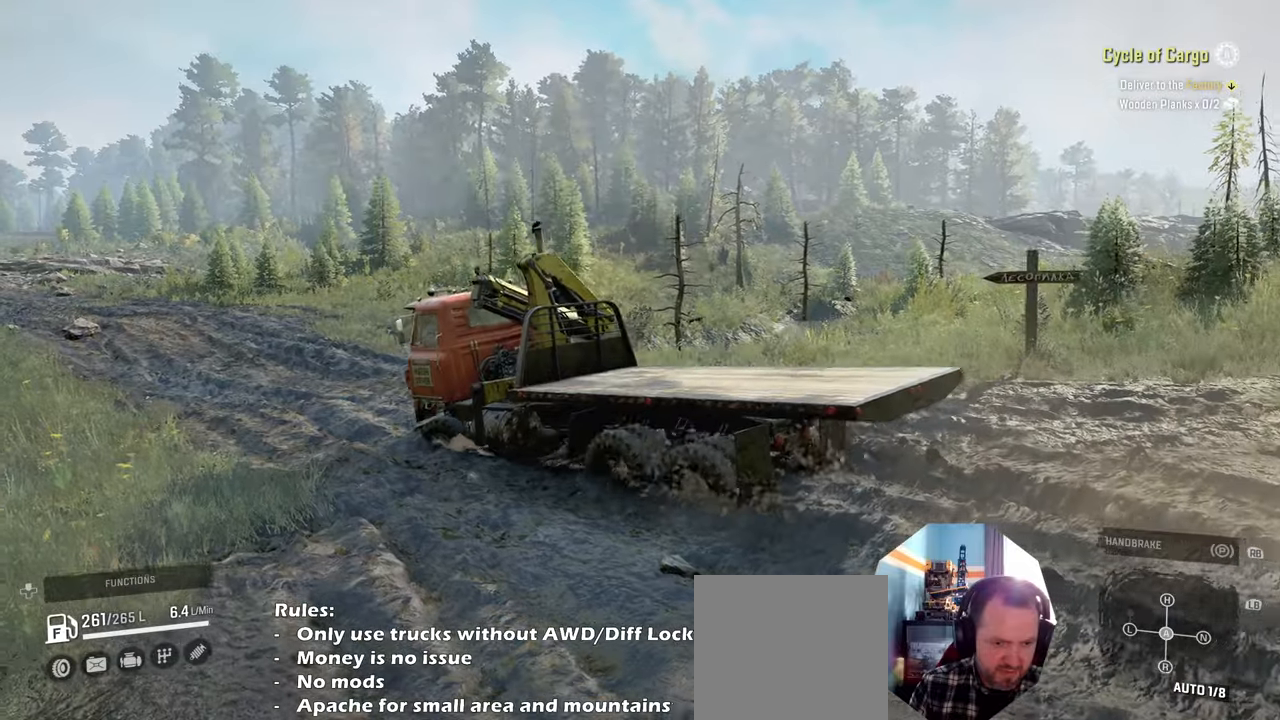
{"buttons": ["R2"], "left_stick": "up-right", "right_stick": "down", "events": [[34, "right_stick", "down"]]}
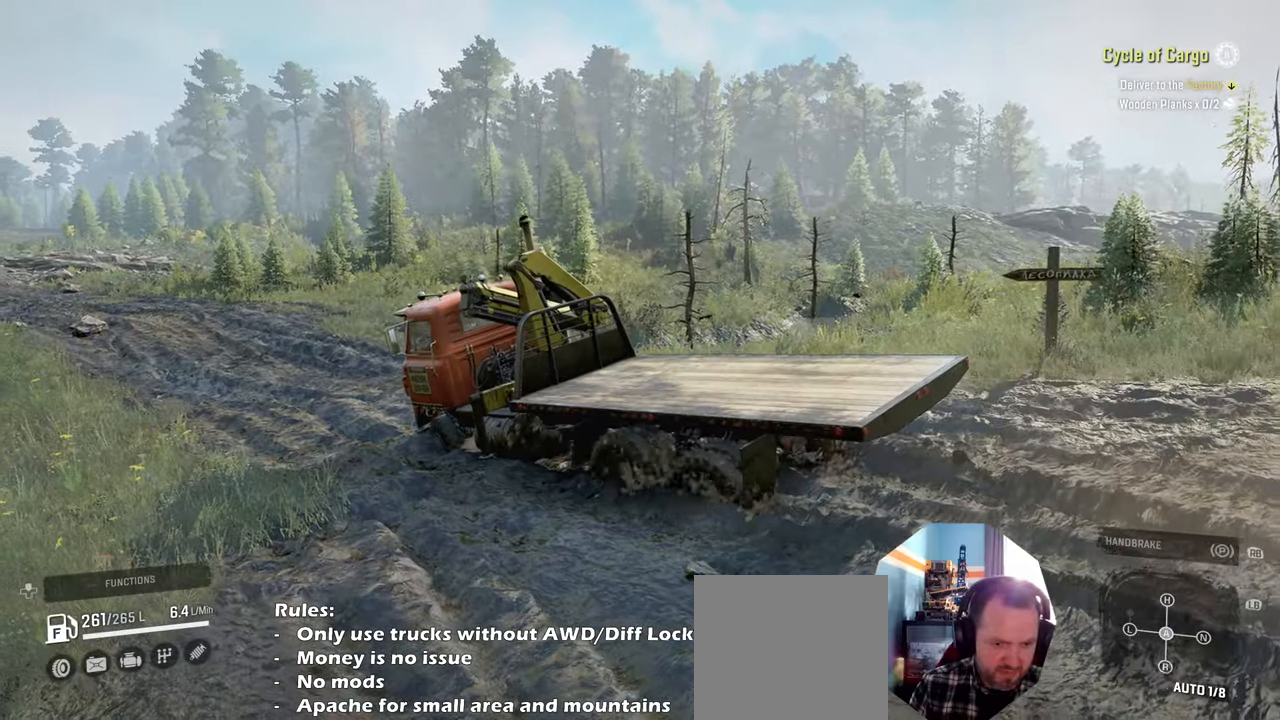
{"buttons": ["R2"], "left_stick": "center", "right_stick": "down", "events": [[67, "left_stick", "up"], [200, "left_stick", "center"], [300, "R2", "up"], [367, "R2", "down"]]}
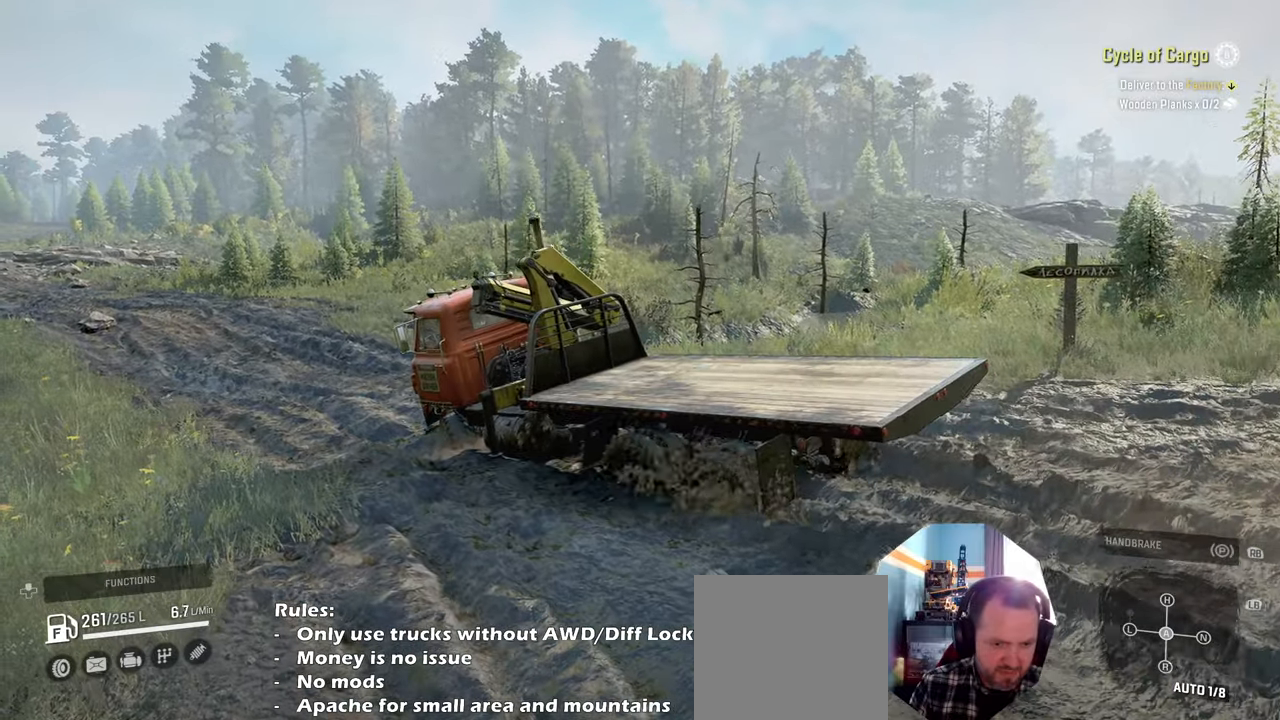
{"buttons": ["R2"], "left_stick": "up-left", "right_stick": "down", "events": [[267, "left_stick", "up-left"]]}
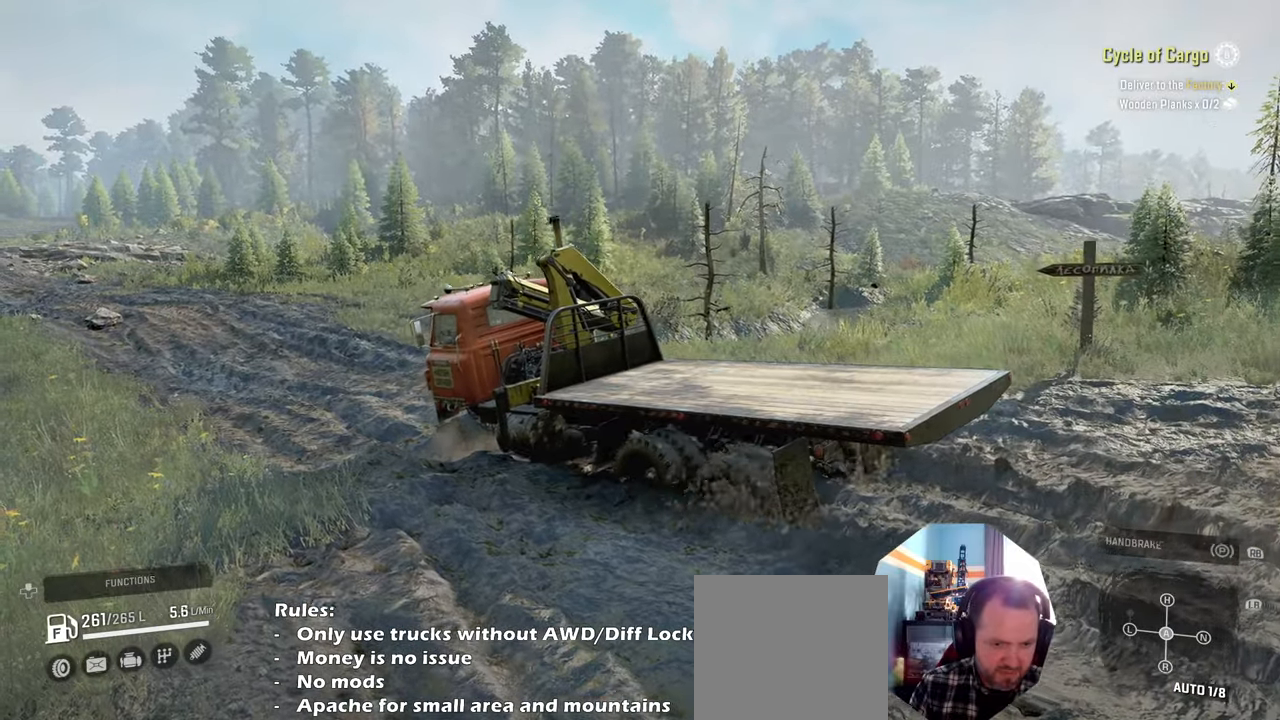
{"buttons": ["R2"], "left_stick": "up-left", "right_stick": "down", "events": [[367, "right_stick", "center"], [500, "right_stick", "down"]]}
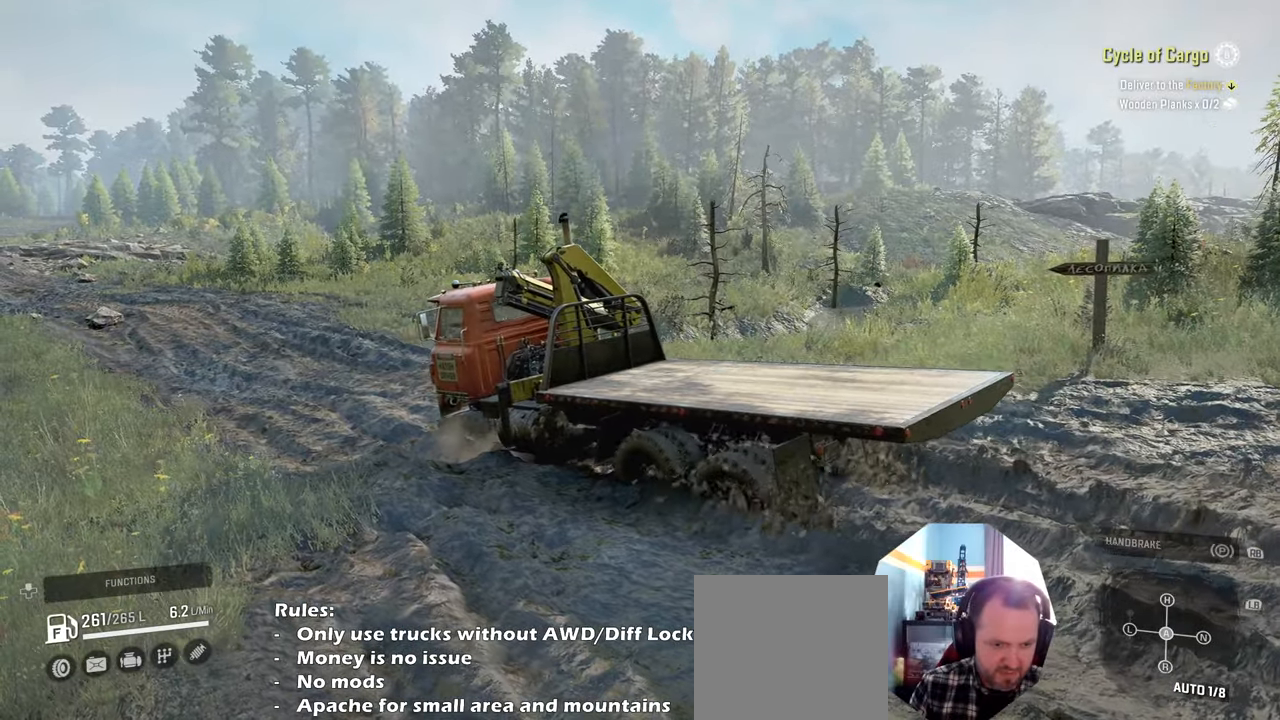
{"buttons": ["R2"], "left_stick": "up-right", "right_stick": "down", "events": [[200, "left_stick", "up-right"]]}
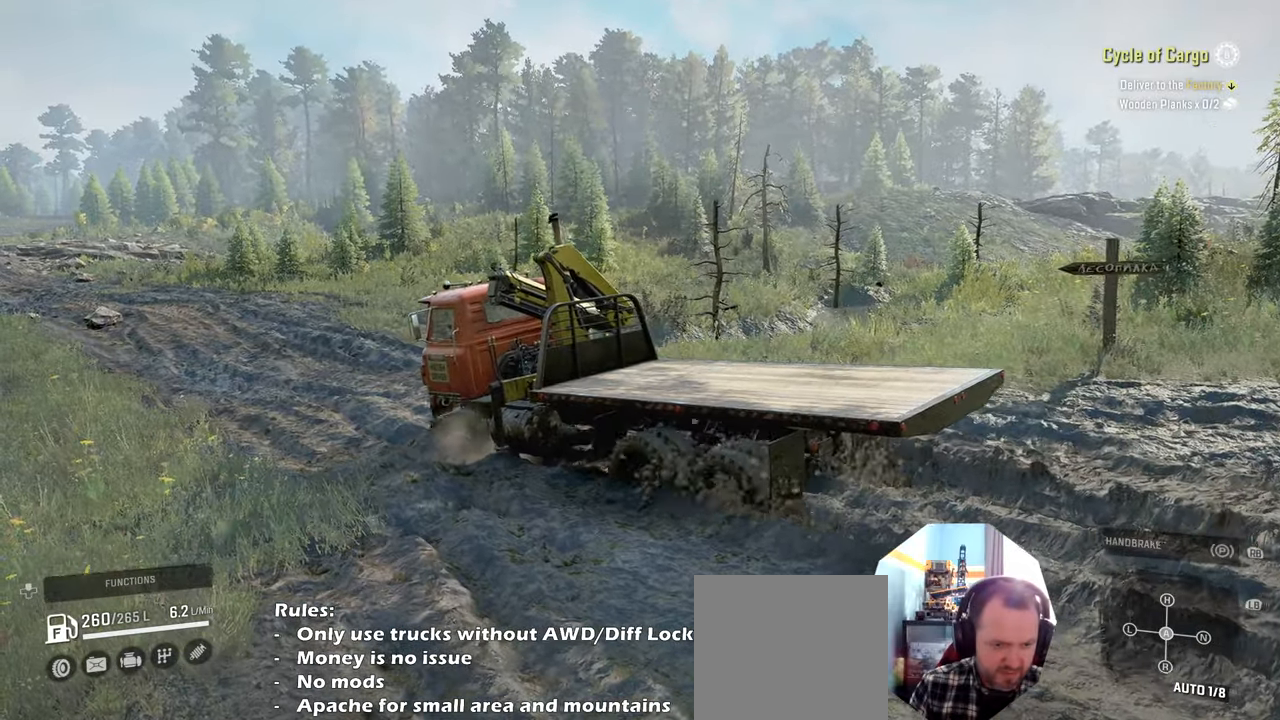
{"buttons": ["R2"], "left_stick": "up-right", "right_stick": "down", "events": []}
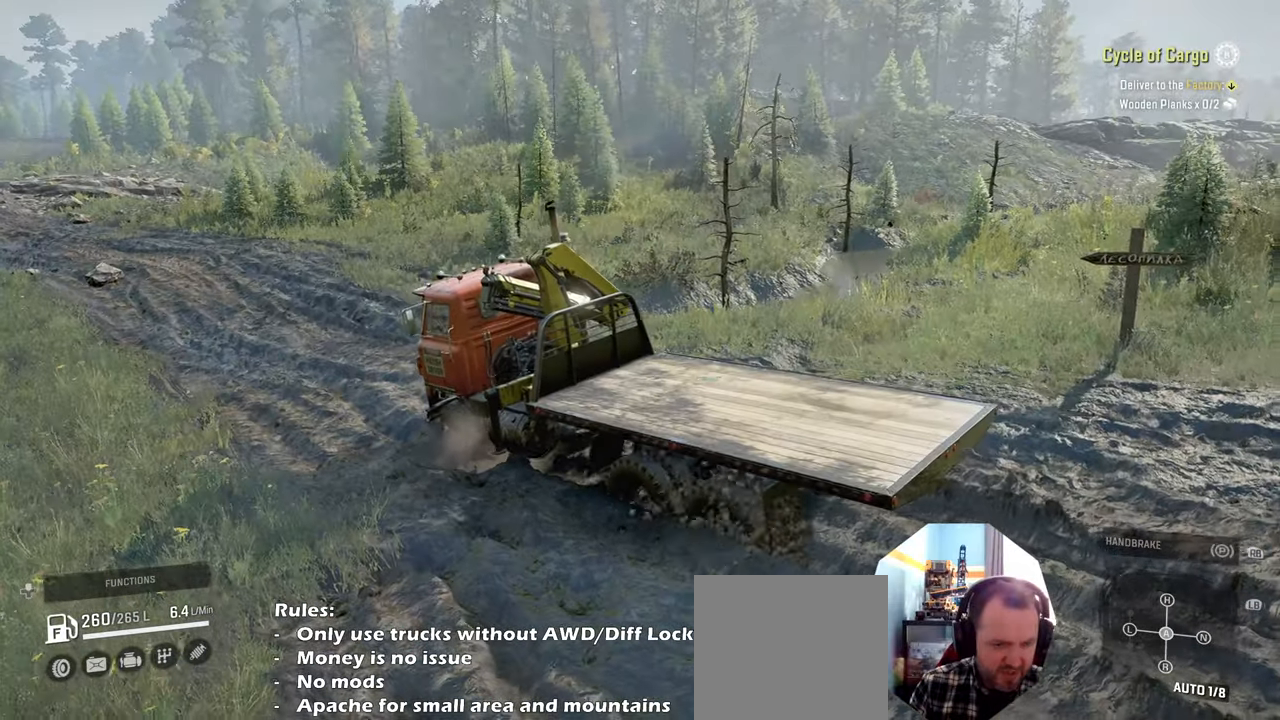
{"buttons": ["R2"], "left_stick": "up-left", "right_stick": "center", "events": [[167, "left_stick", "up-left"], [267, "right_stick", "center"]]}
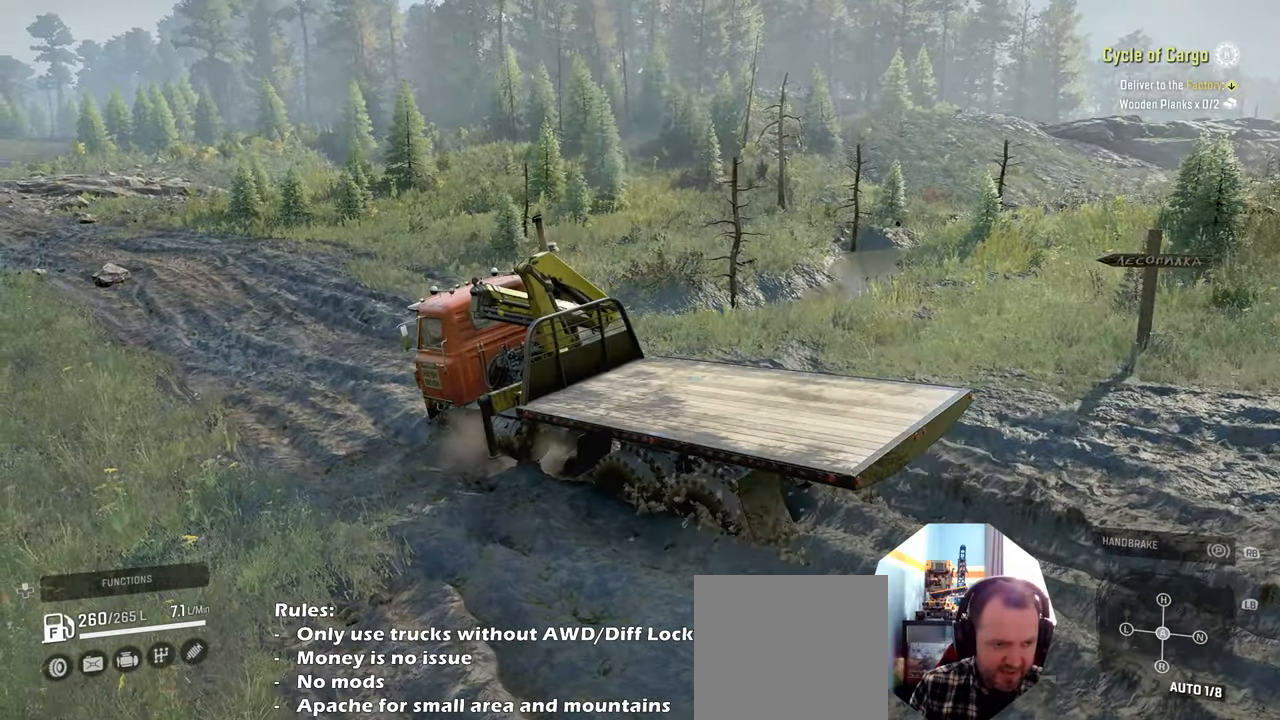
{"buttons": ["R2"], "left_stick": "up-right", "right_stick": "down-left", "events": [[167, "right_stick", "down-left"], [267, "left_stick", "up-right"]]}
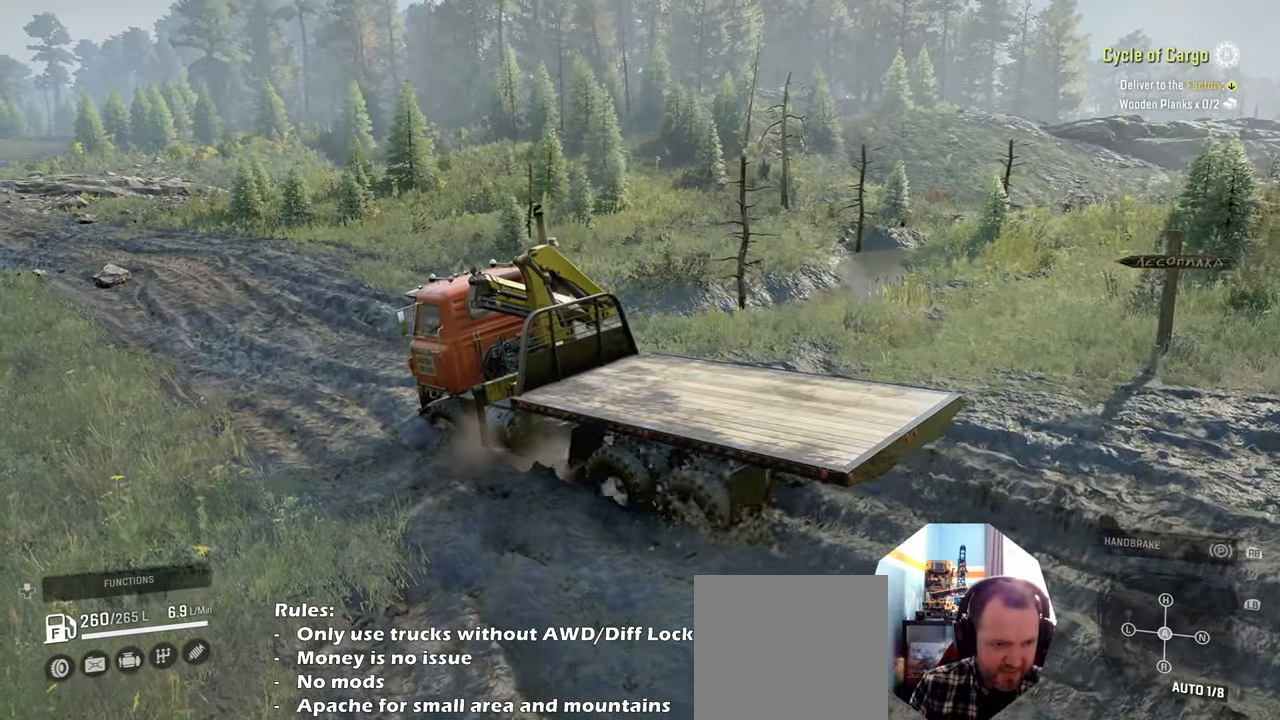
{"buttons": ["R2"], "left_stick": "up-right", "right_stick": "center", "events": [[467, "right_stick", "center"]]}